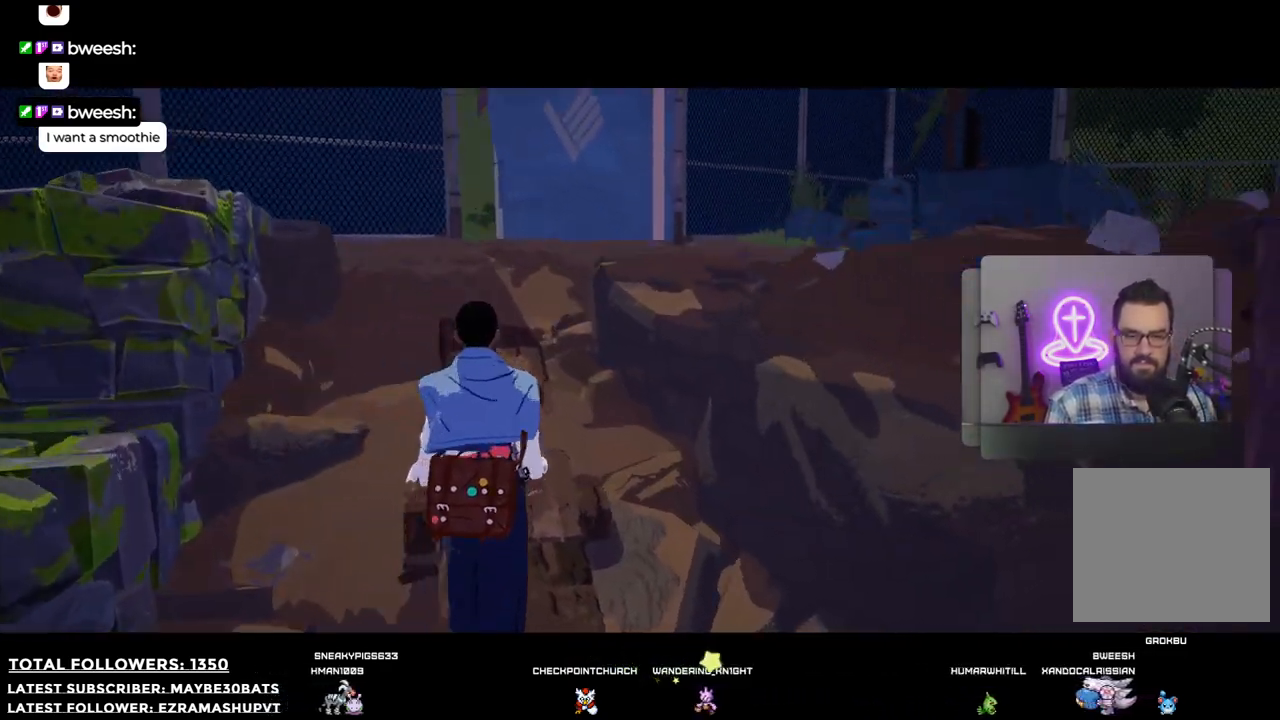
Gameplay with a controller (Xbox layout); each line is a JSON object with the inputs held at the frame after it. "events" lists button and stick changes between this image and that frame as [ms after this image, input, new state], when the widget could be followed in between.
{"buttons": ["R1"], "left_stick": "up", "right_stick": "center", "events": [[110, "right_stick", "center"]]}
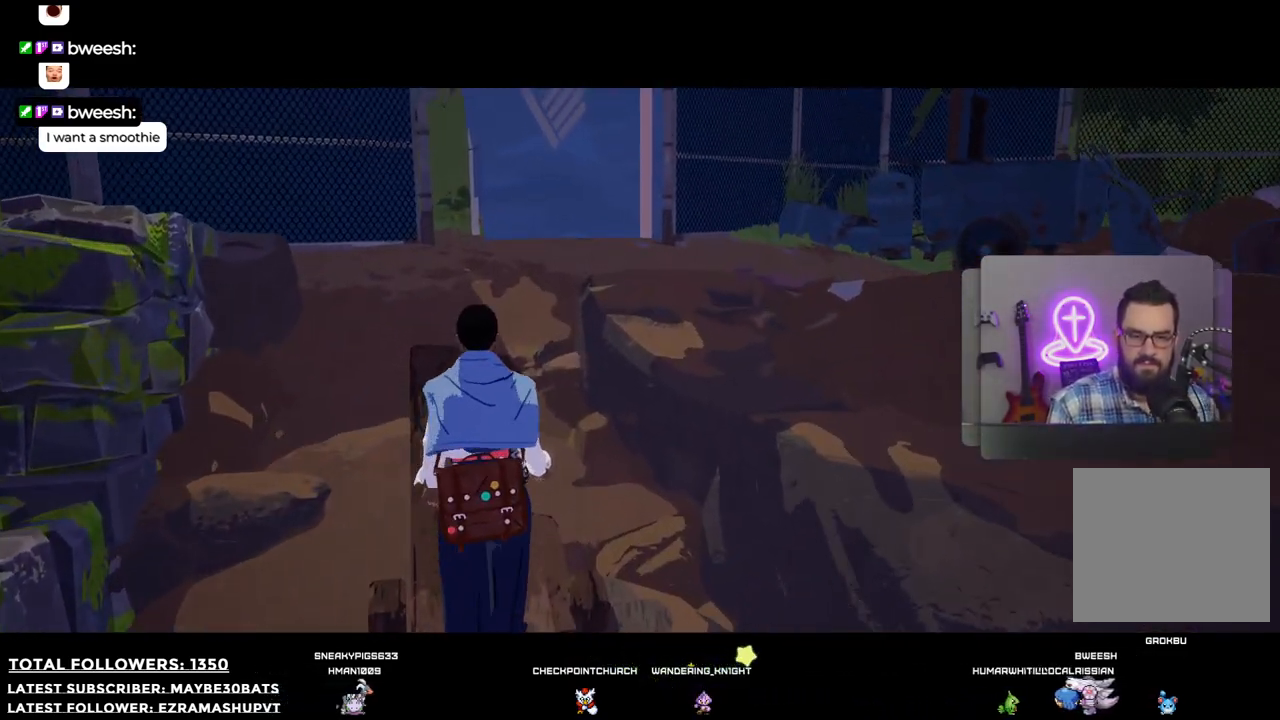
{"buttons": ["R1"], "left_stick": "up", "right_stick": "center", "events": [[165, "left_stick", "up-left"], [220, "R1", "up"], [330, "R1", "down"], [422, "left_stick", "up"]]}
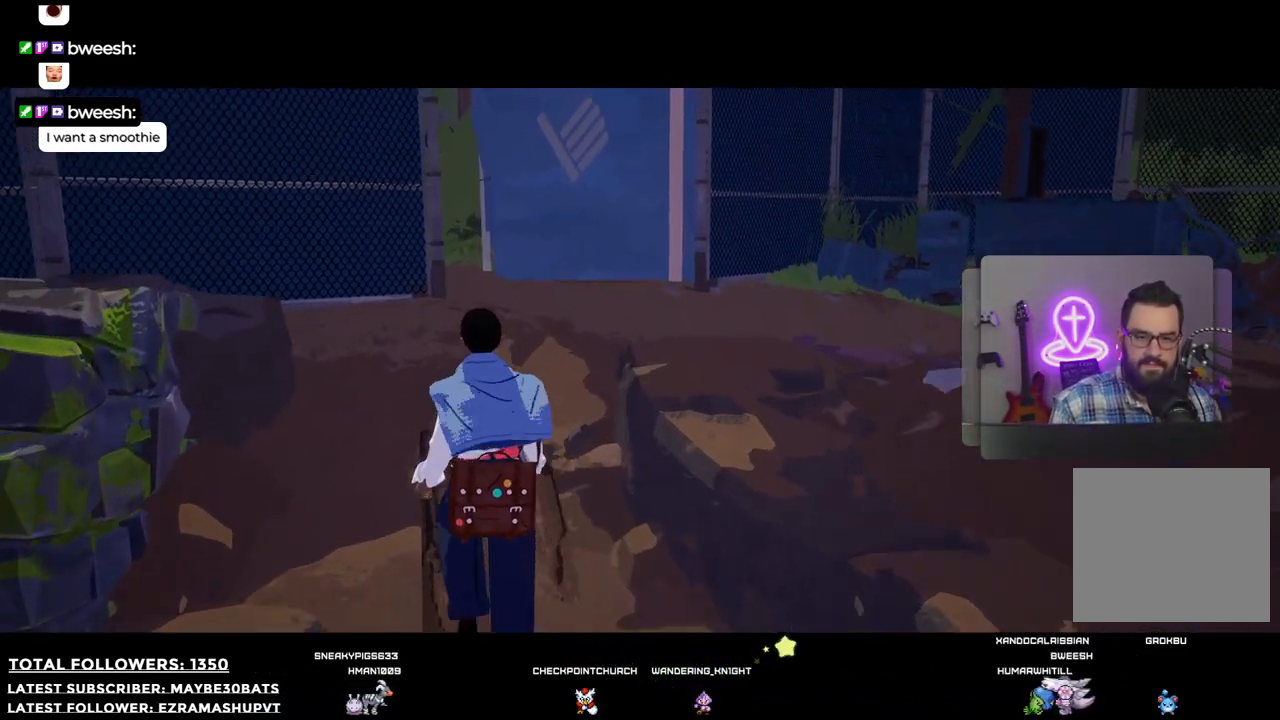
{"buttons": ["R1"], "left_stick": "up", "right_stick": "center", "events": []}
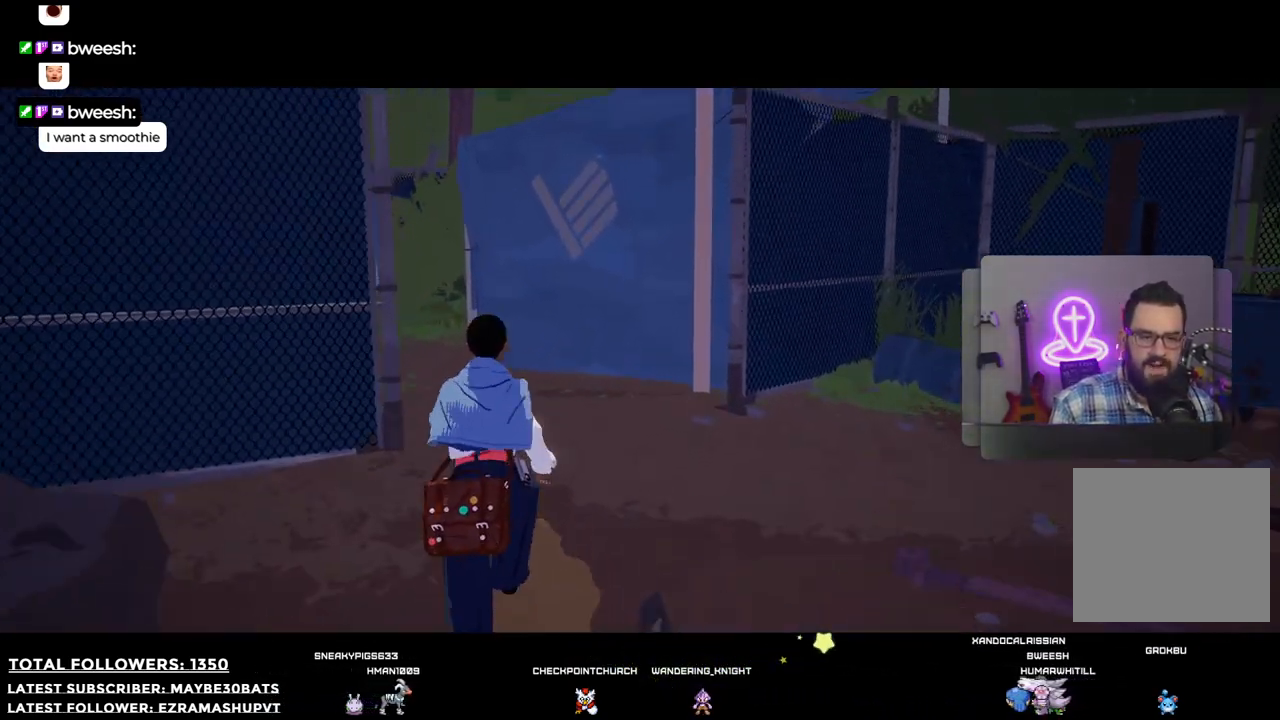
{"buttons": ["R1"], "left_stick": "up", "right_stick": "left", "events": [[147, "right_stick", "left"]]}
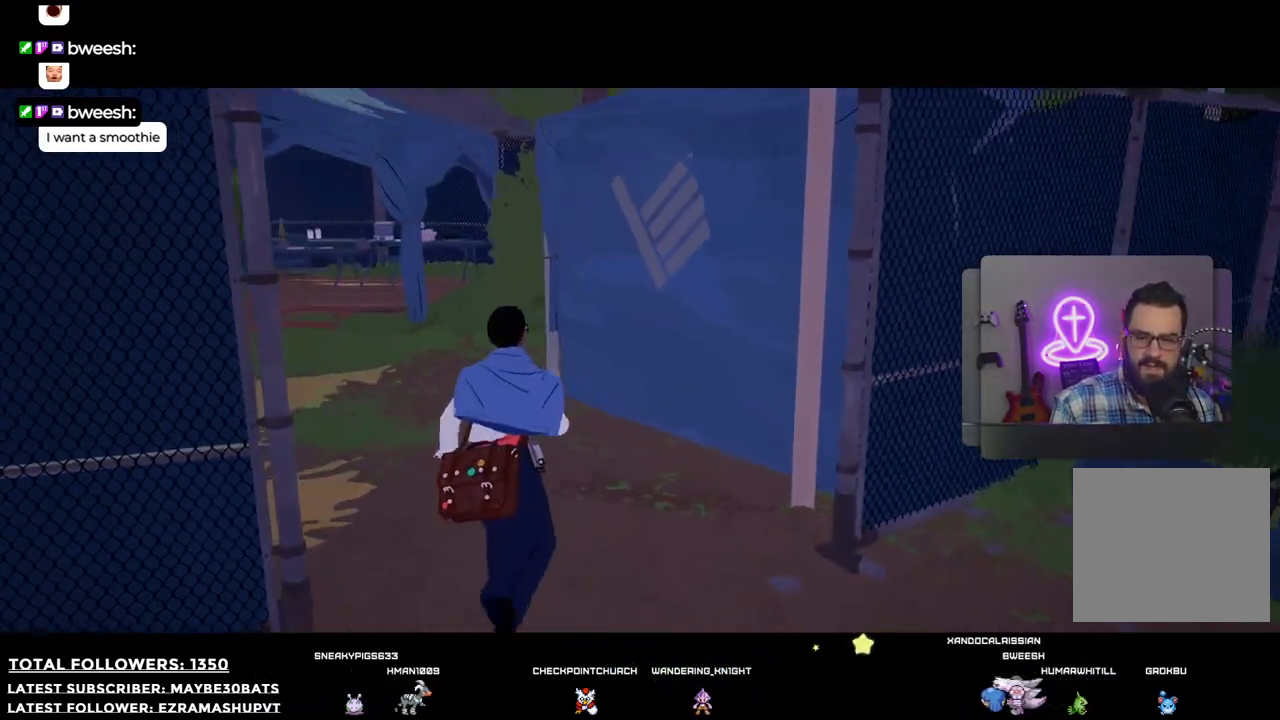
{"buttons": ["R1"], "left_stick": "up", "right_stick": "up-left", "events": [[330, "right_stick", "up-left"]]}
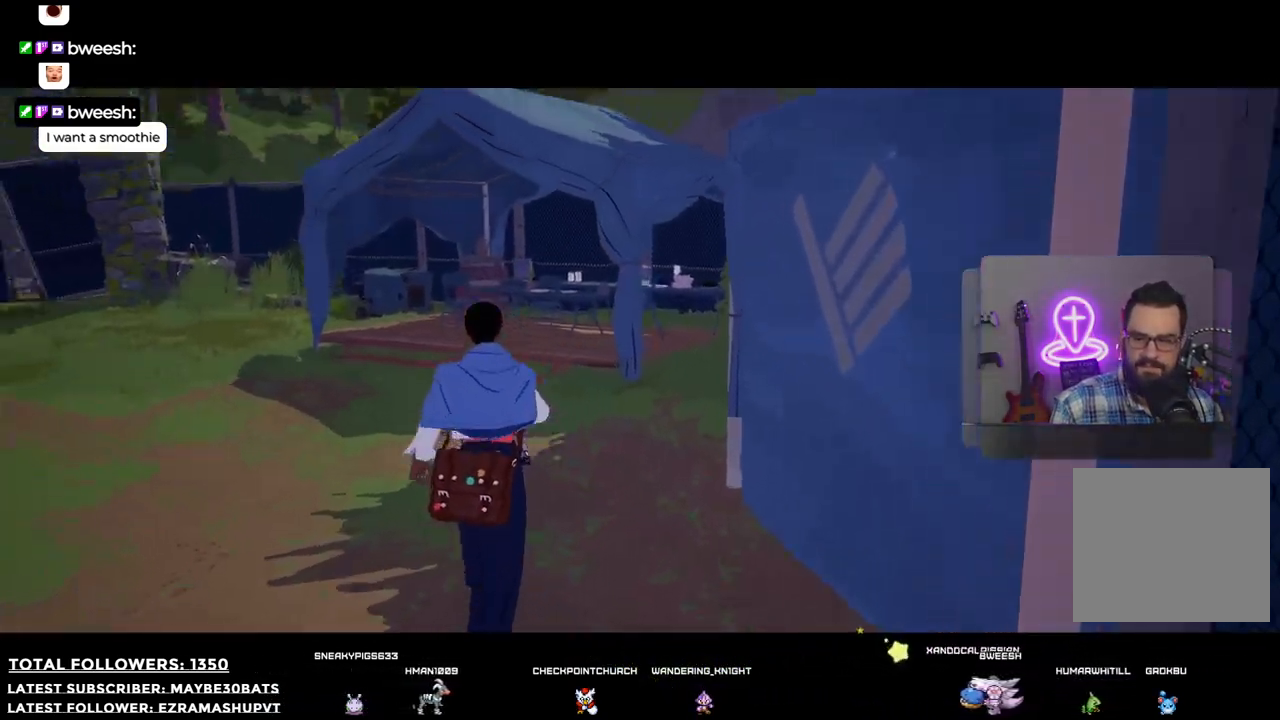
{"buttons": ["R1"], "left_stick": "up", "right_stick": "down", "events": [[202, "right_stick", "center"], [404, "right_stick", "down"]]}
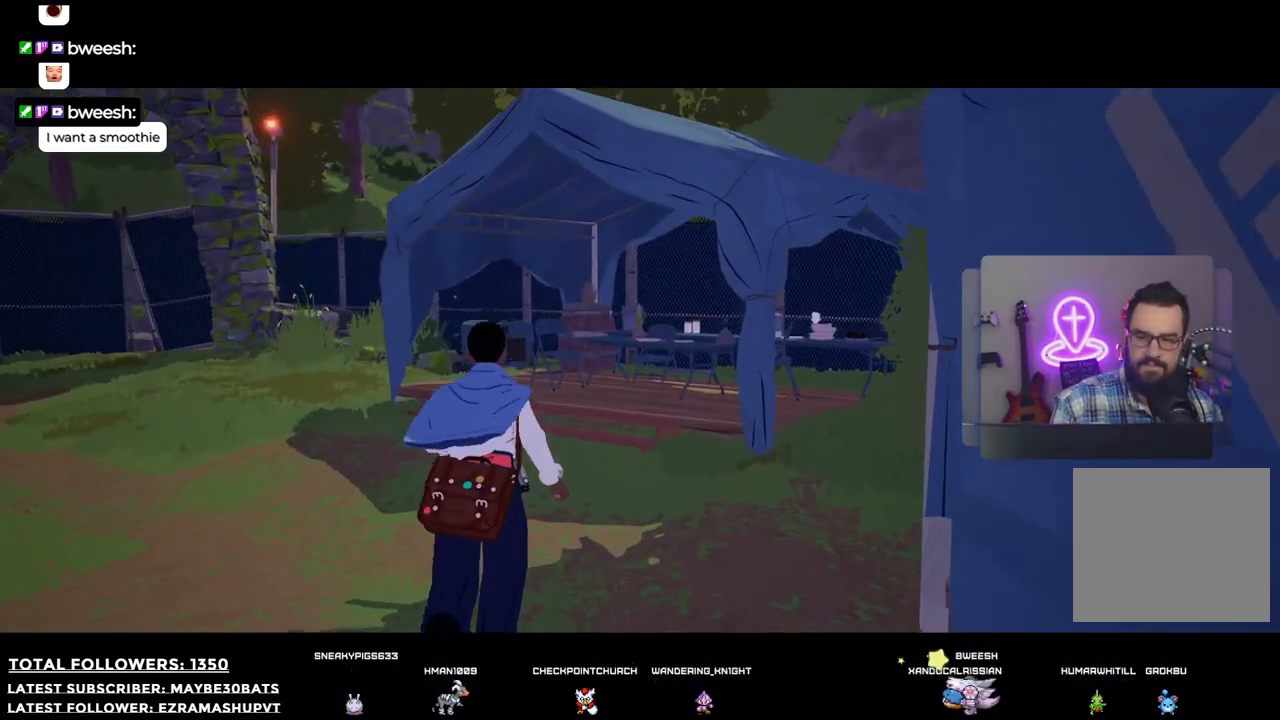
{"buttons": ["R1"], "left_stick": "up", "right_stick": "down-right", "events": [[348, "right_stick", "down-right"]]}
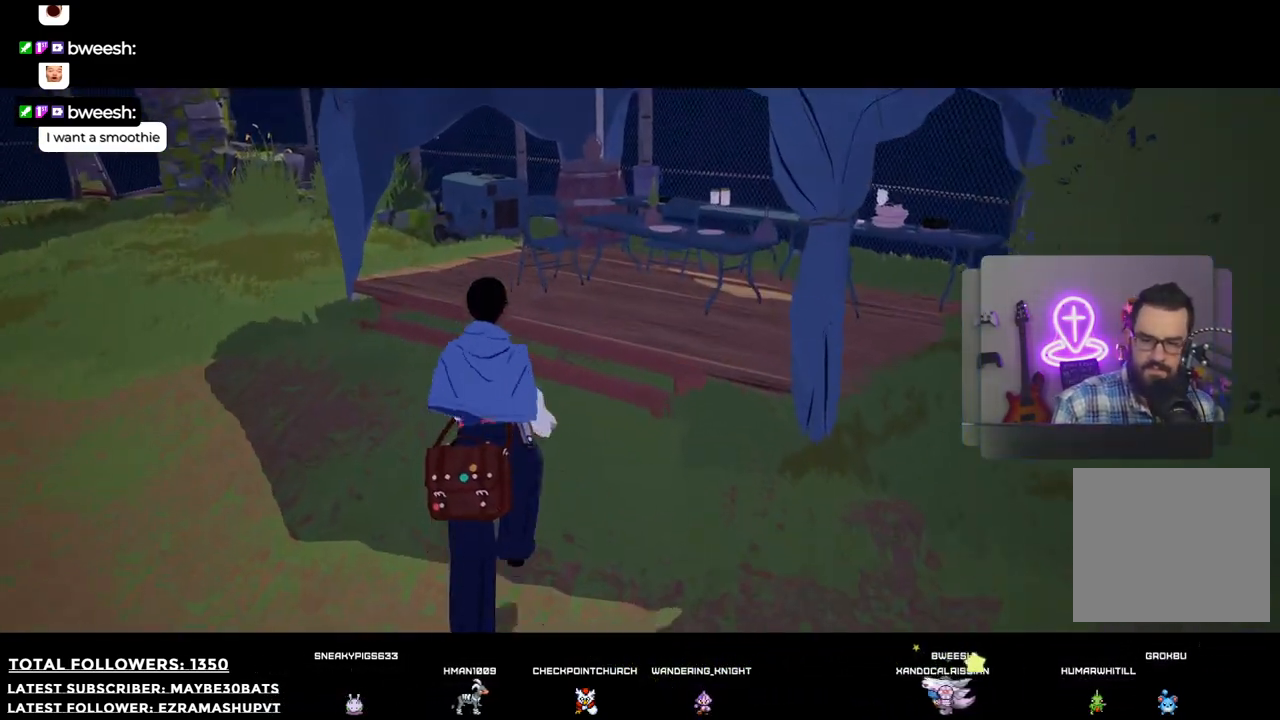
{"buttons": ["R1"], "left_stick": "up-right", "right_stick": "right", "events": [[220, "right_stick", "right"], [422, "left_stick", "up-right"]]}
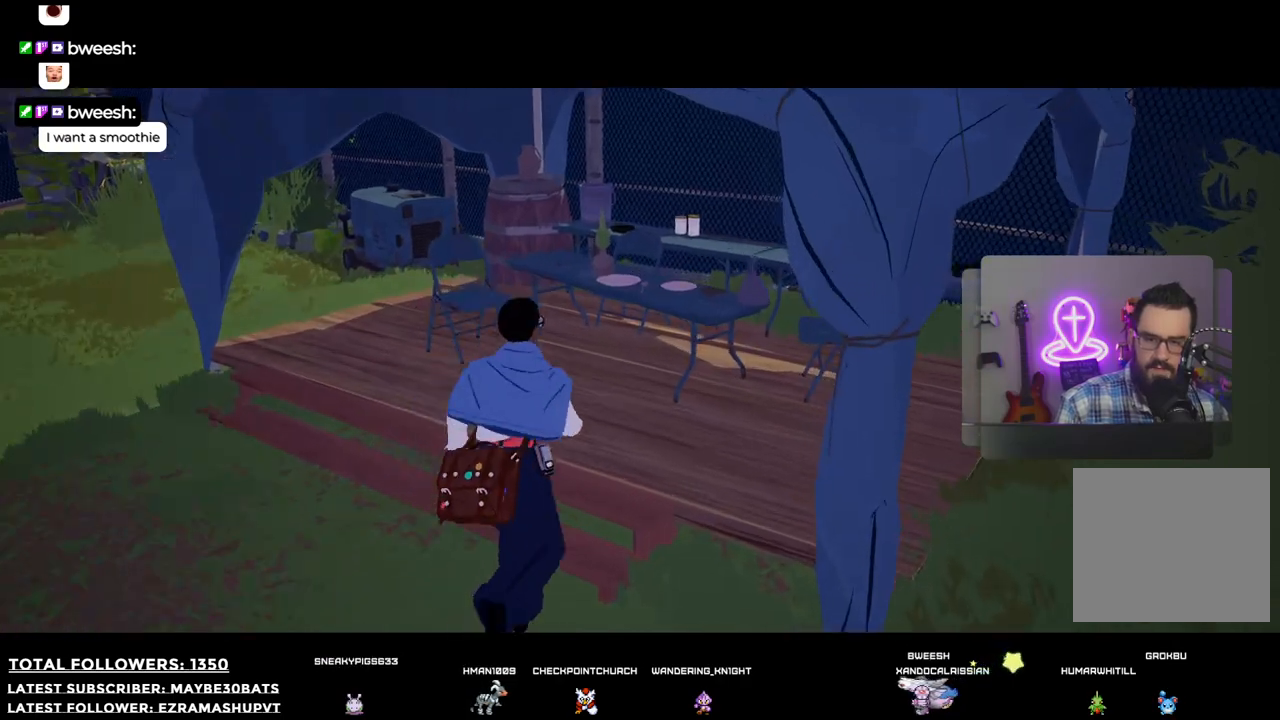
{"buttons": ["R1"], "left_stick": "up-right", "right_stick": "right", "events": []}
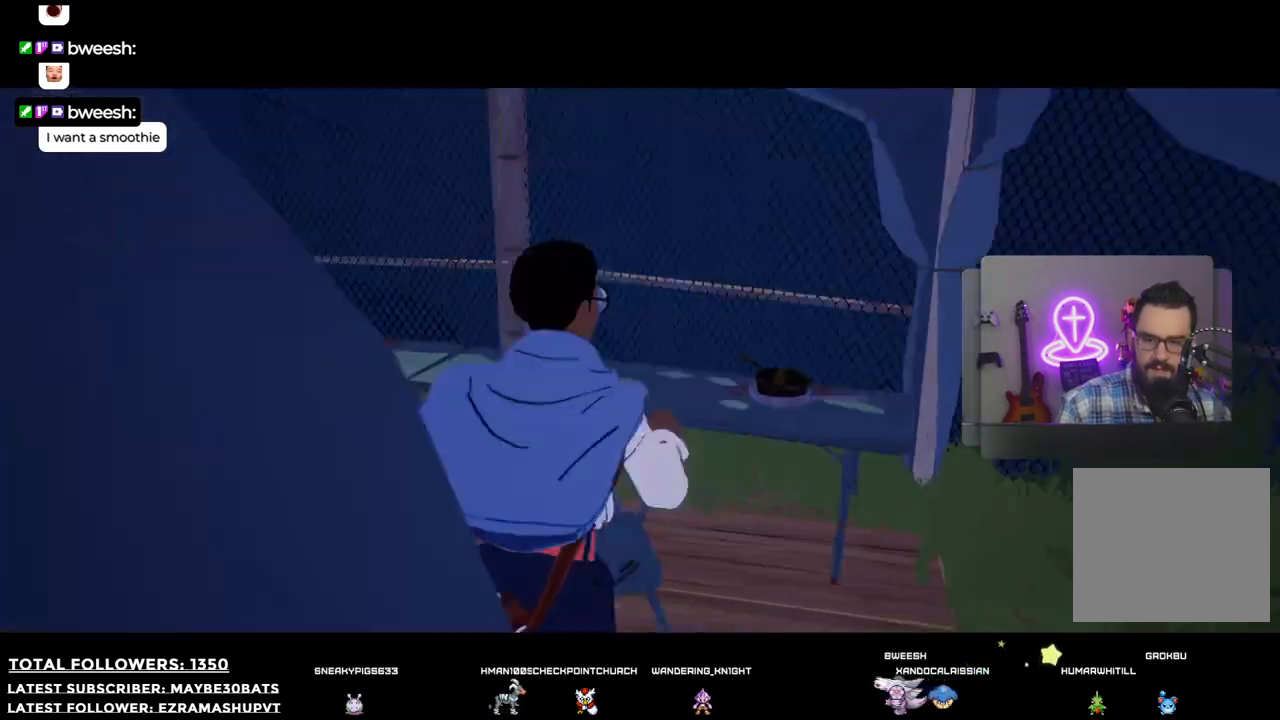
{"buttons": ["R1"], "left_stick": "up-left", "right_stick": "up-left", "events": [[165, "right_stick", "up-right"], [202, "left_stick", "up"], [367, "left_stick", "up-left"], [385, "right_stick", "up-left"]]}
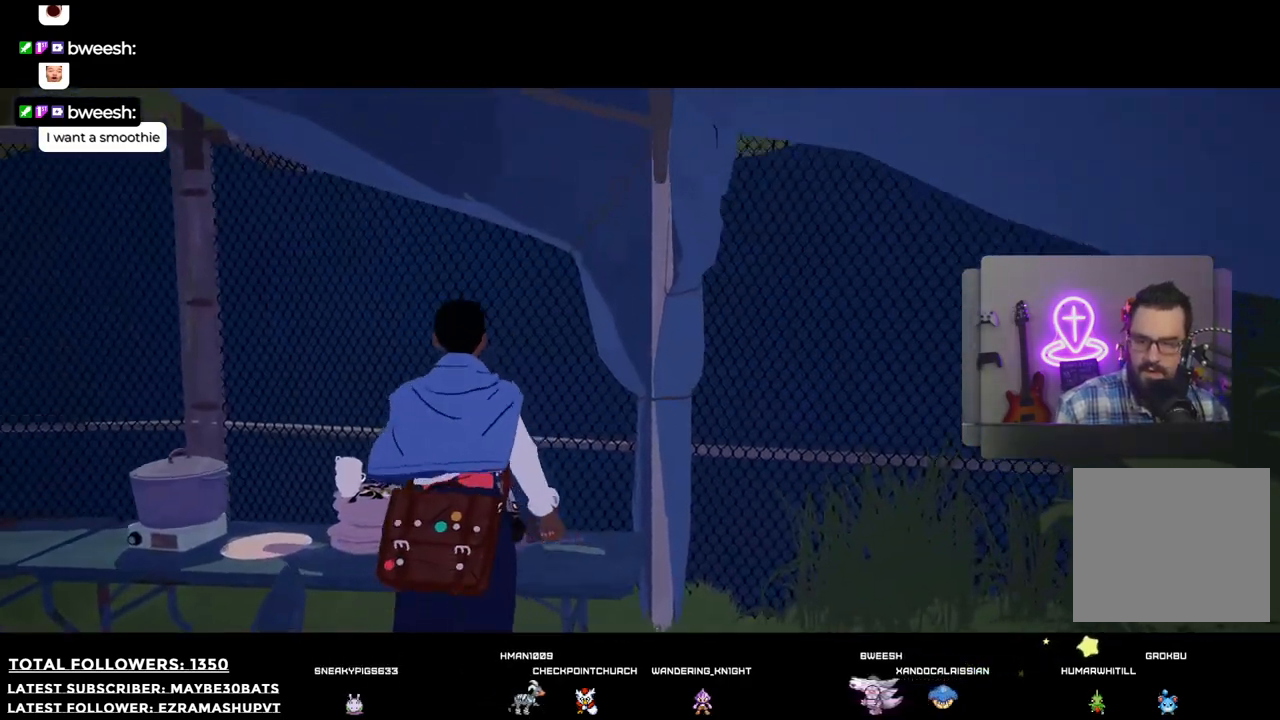
{"buttons": [], "left_stick": "down-right", "right_stick": "down-left", "events": [[55, "right_stick", "left"], [73, "R1", "up"], [128, "left_stick", "down-right"], [403, "right_stick", "down-left"]]}
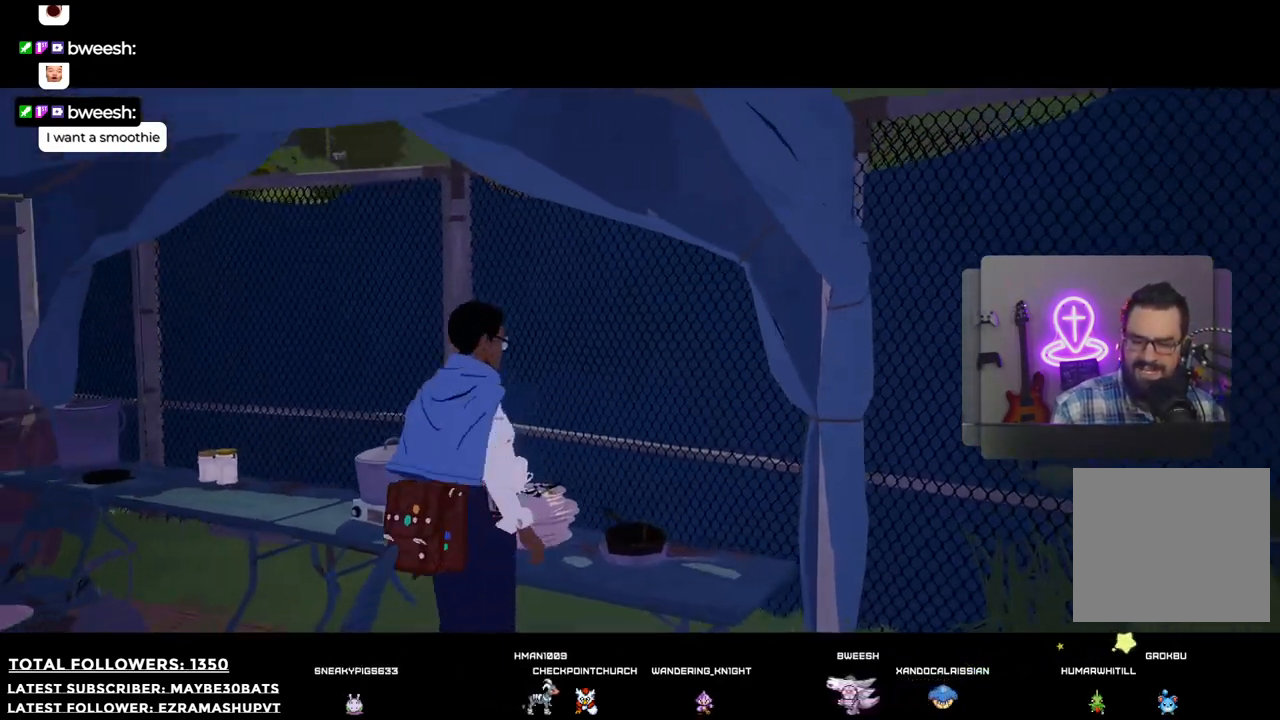
{"buttons": ["R1"], "left_stick": "left", "right_stick": "up-left", "events": [[220, "right_stick", "left"], [239, "left_stick", "down"], [349, "left_stick", "down-left"], [440, "R1", "down"], [514, "left_stick", "left"], [514, "right_stick", "up-left"]]}
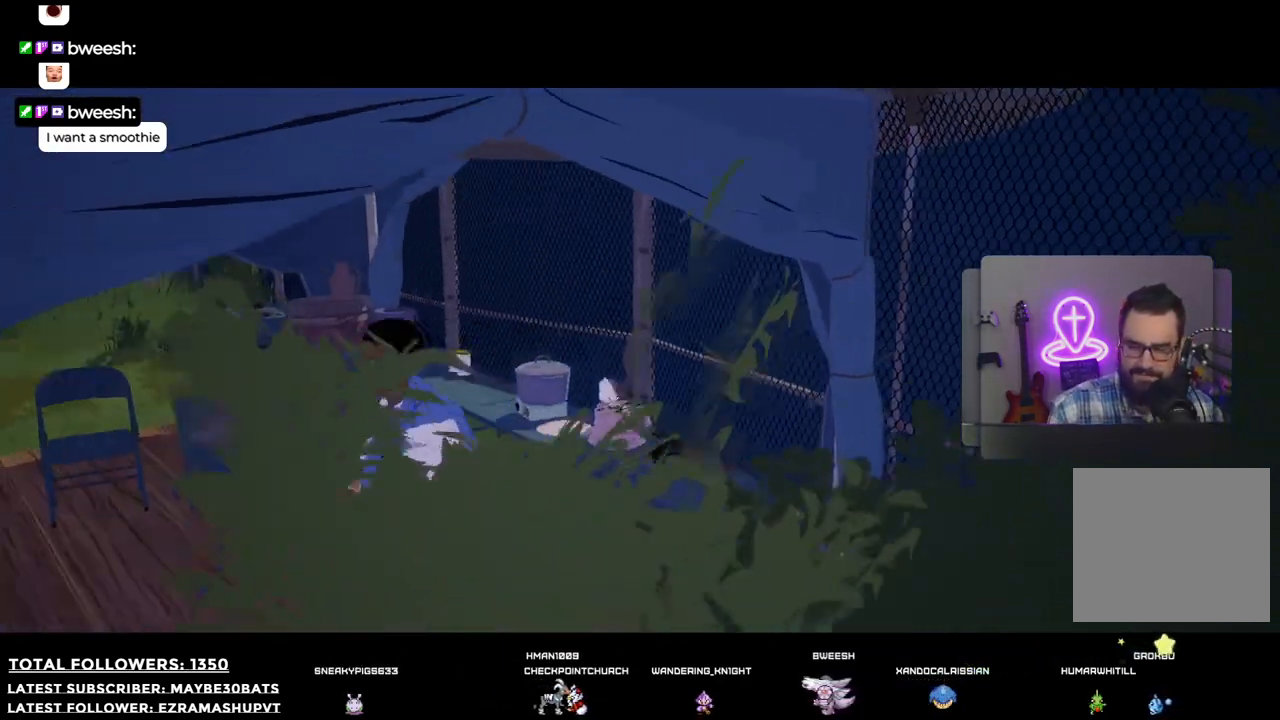
{"buttons": ["R1"], "left_stick": "up-left", "right_stick": "up-left", "events": [[165, "left_stick", "up-left"]]}
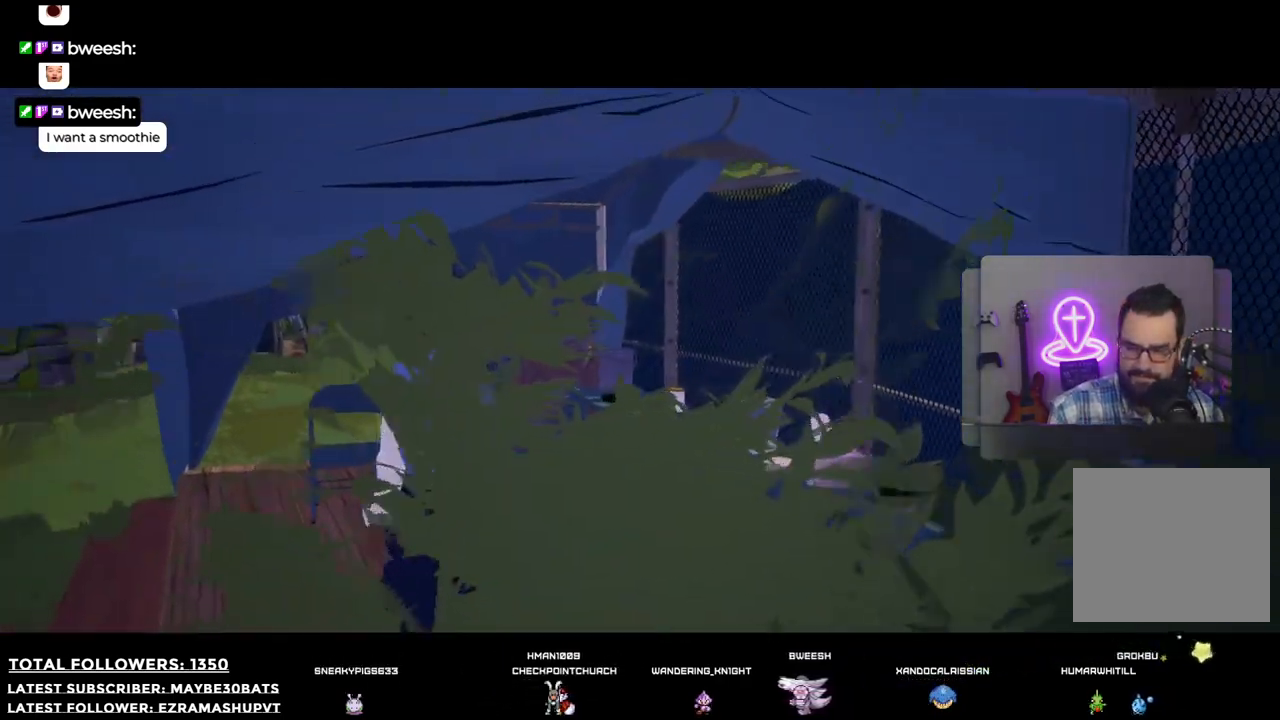
{"buttons": ["R1"], "left_stick": "up-left", "right_stick": "left", "events": [[220, "right_stick", "left"]]}
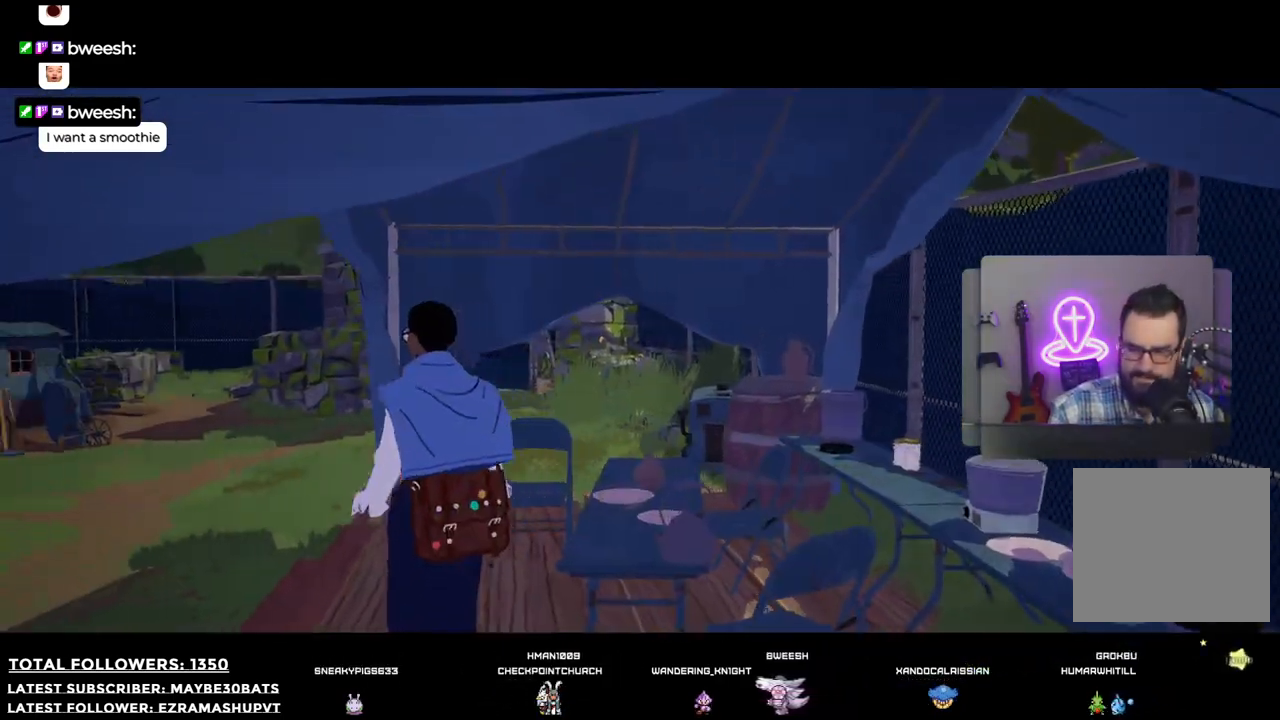
{"buttons": ["R1"], "left_stick": "up-left", "right_stick": "center", "events": [[256, "right_stick", "center"], [293, "R1", "up"], [477, "R1", "down"]]}
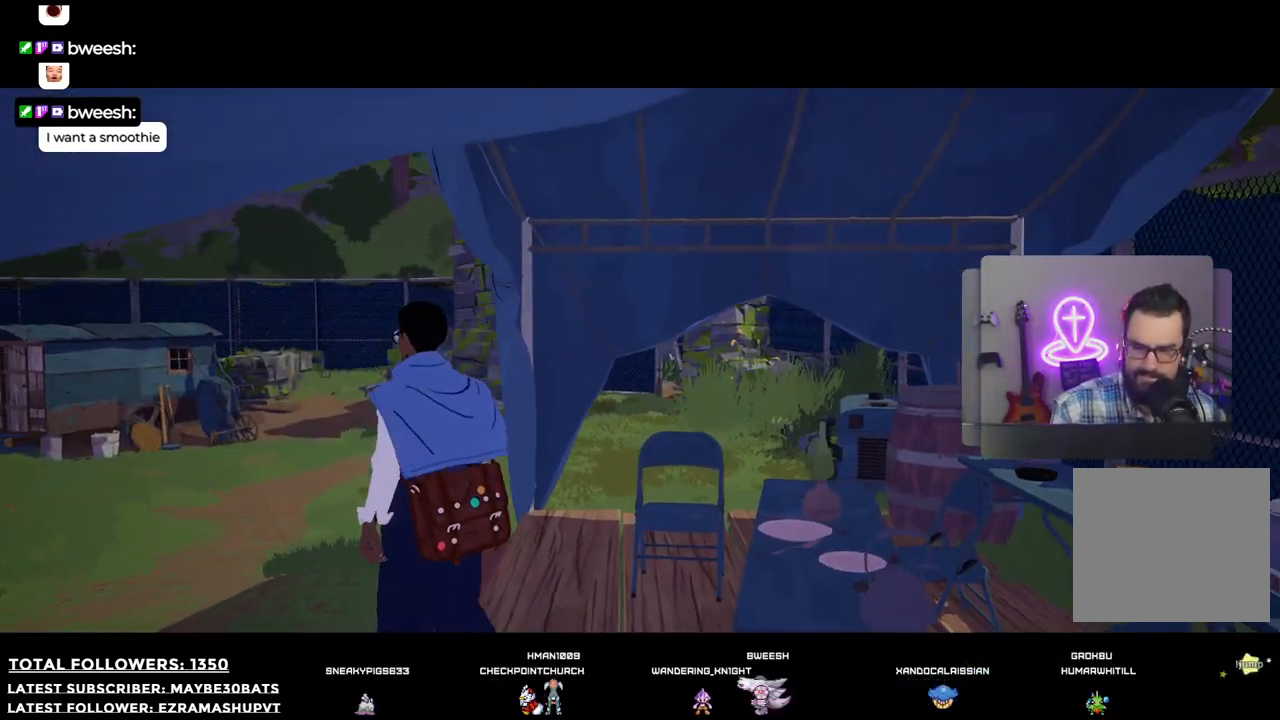
{"buttons": ["R1"], "left_stick": "up-left", "right_stick": "center", "events": [[18, "R2", "down"], [92, "R2", "up"]]}
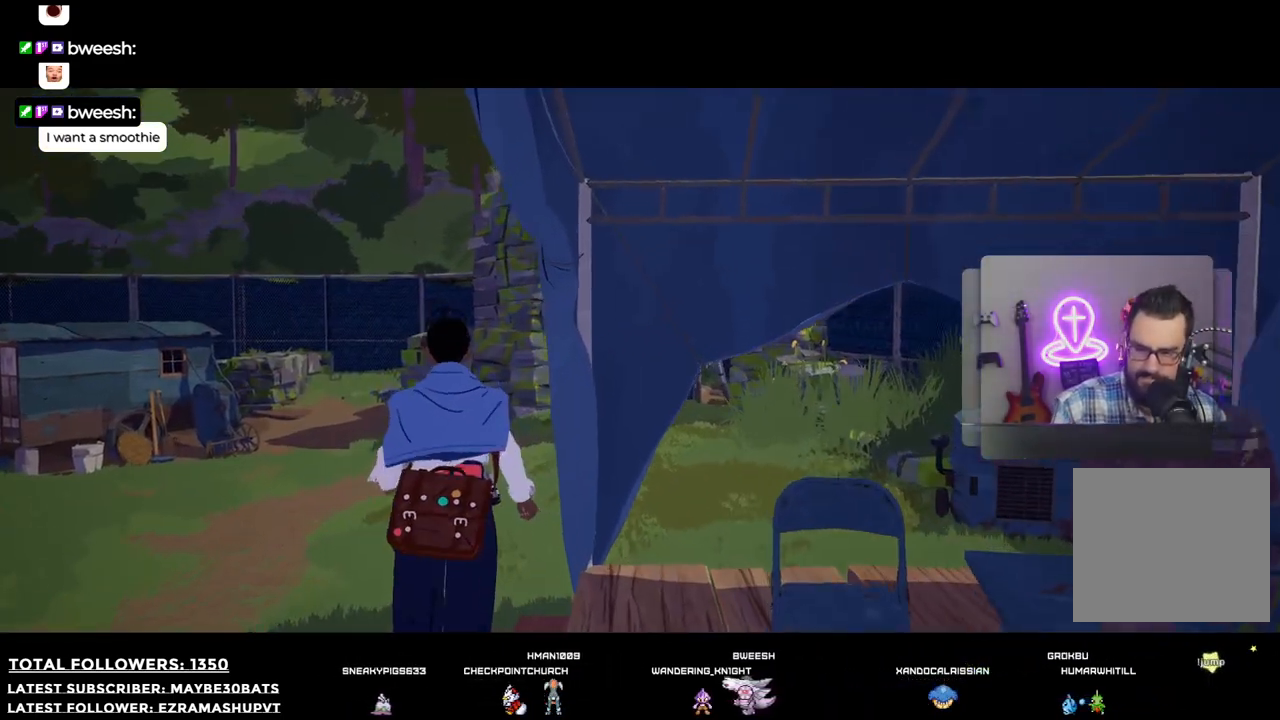
{"buttons": ["R1"], "left_stick": "up-left", "right_stick": "center", "events": [[92, "R1", "up"], [275, "R1", "down"]]}
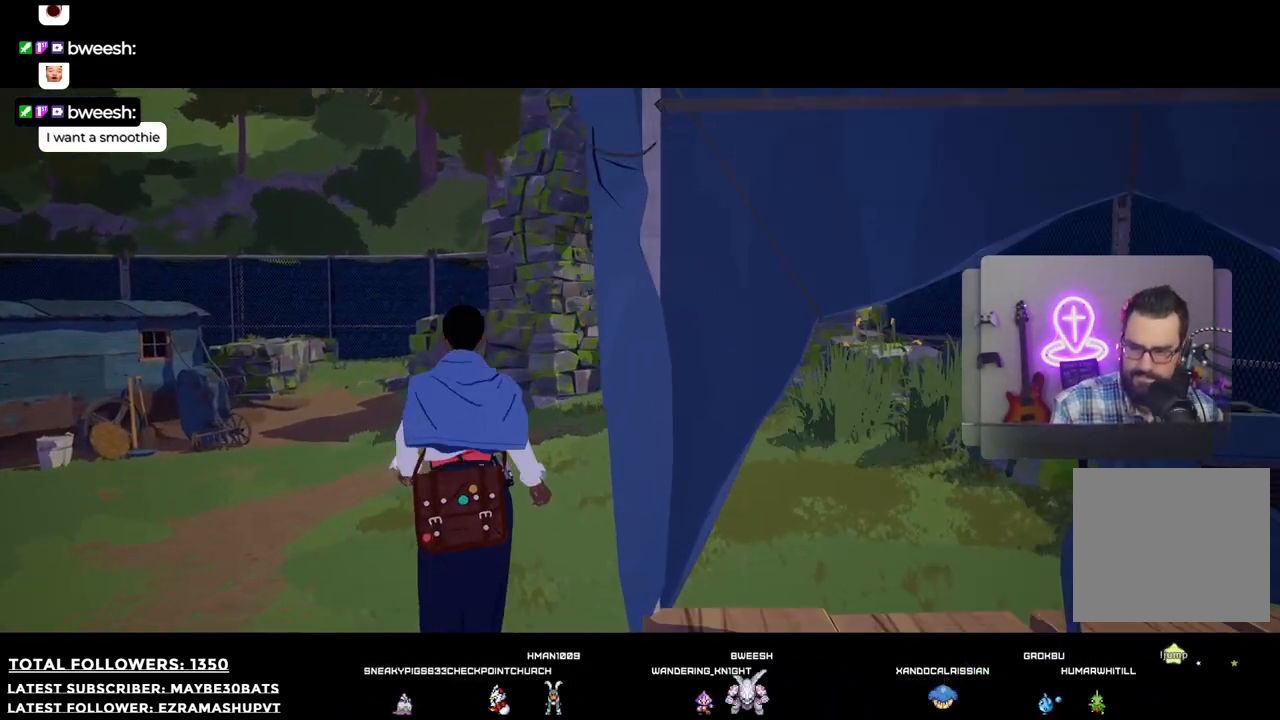
{"buttons": ["R1"], "left_stick": "up-left", "right_stick": "down-left", "events": [[385, "right_stick", "down-left"]]}
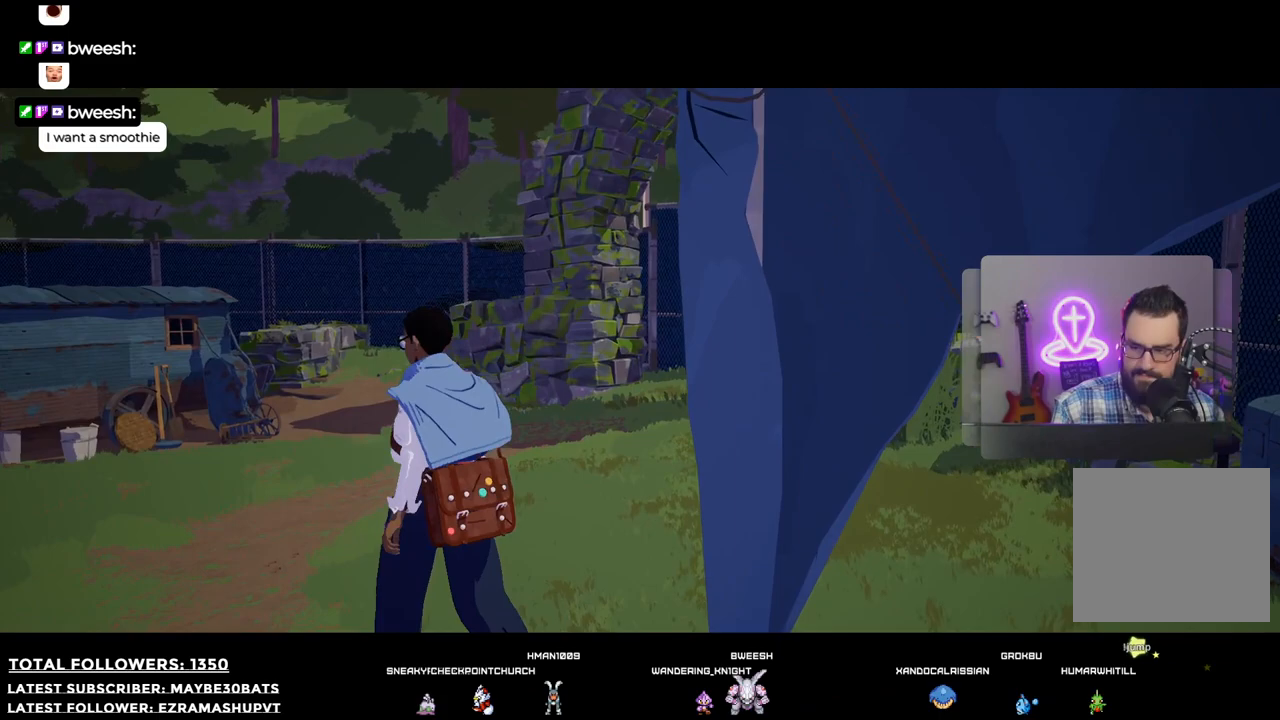
{"buttons": [], "left_stick": "up-left", "right_stick": "down-left", "events": [[36, "R1", "up"], [238, "R1", "down"], [385, "R1", "up"]]}
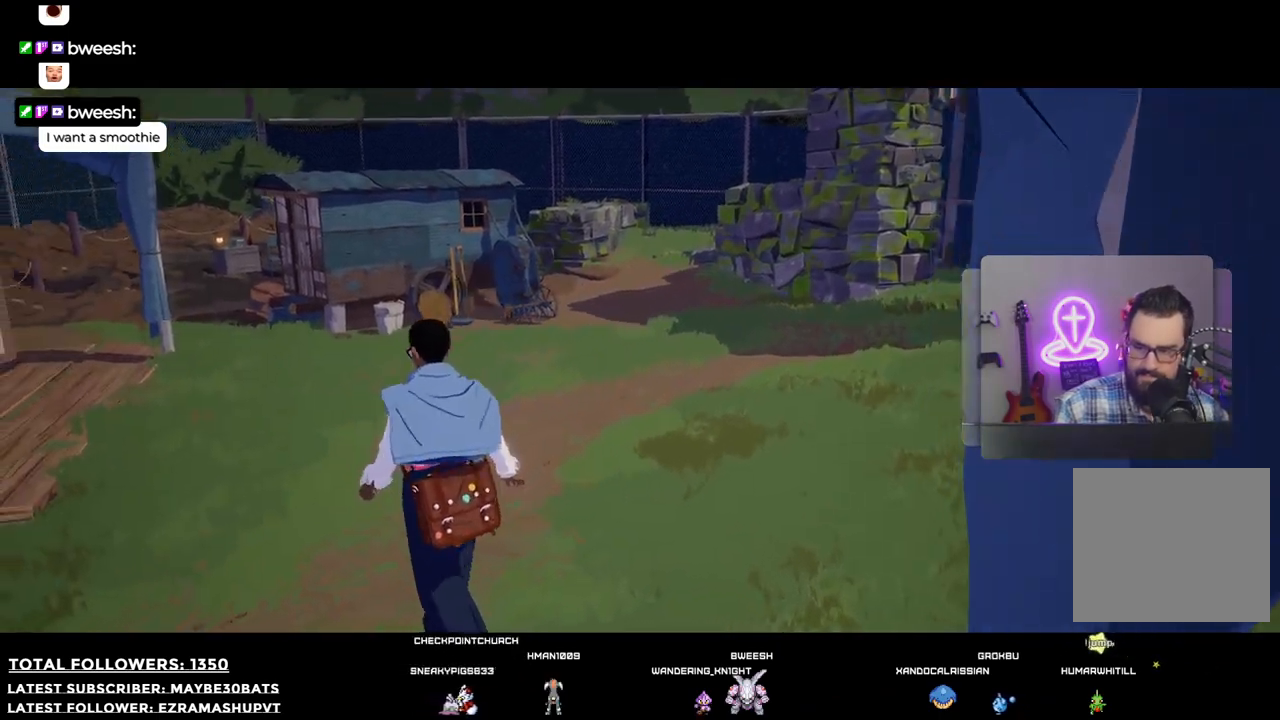
{"buttons": [], "left_stick": "up-left", "right_stick": "center", "events": [[349, "right_stick", "left"], [495, "right_stick", "center"]]}
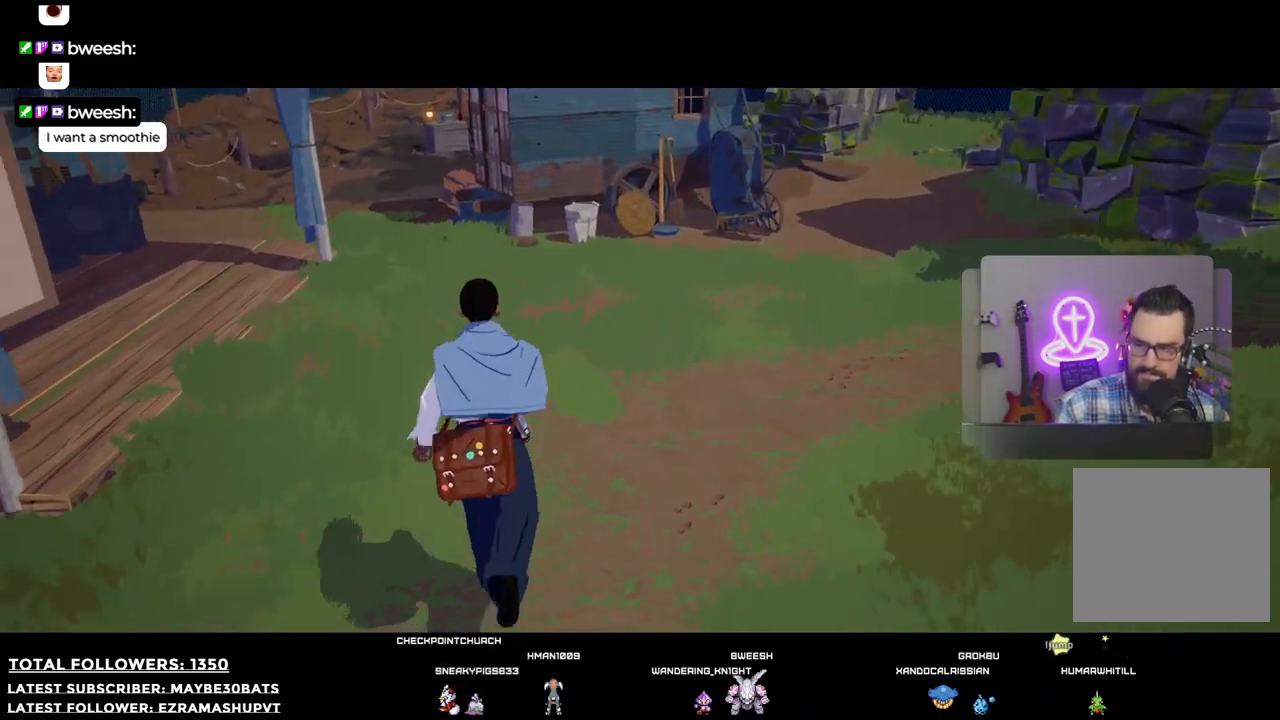
{"buttons": [], "left_stick": "up-left", "right_stick": "left", "events": [[458, "right_stick", "left"]]}
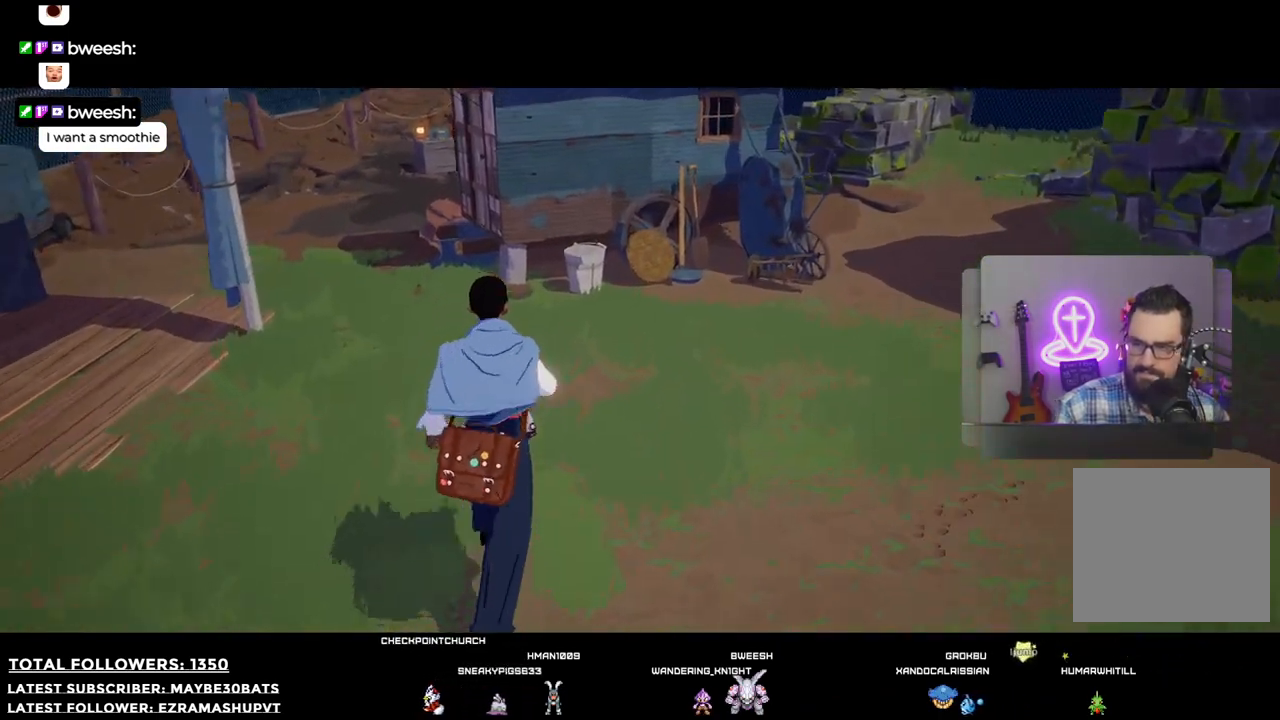
{"buttons": [], "left_stick": "left", "right_stick": "up-left", "events": [[477, "left_stick", "left"], [477, "right_stick", "up-left"]]}
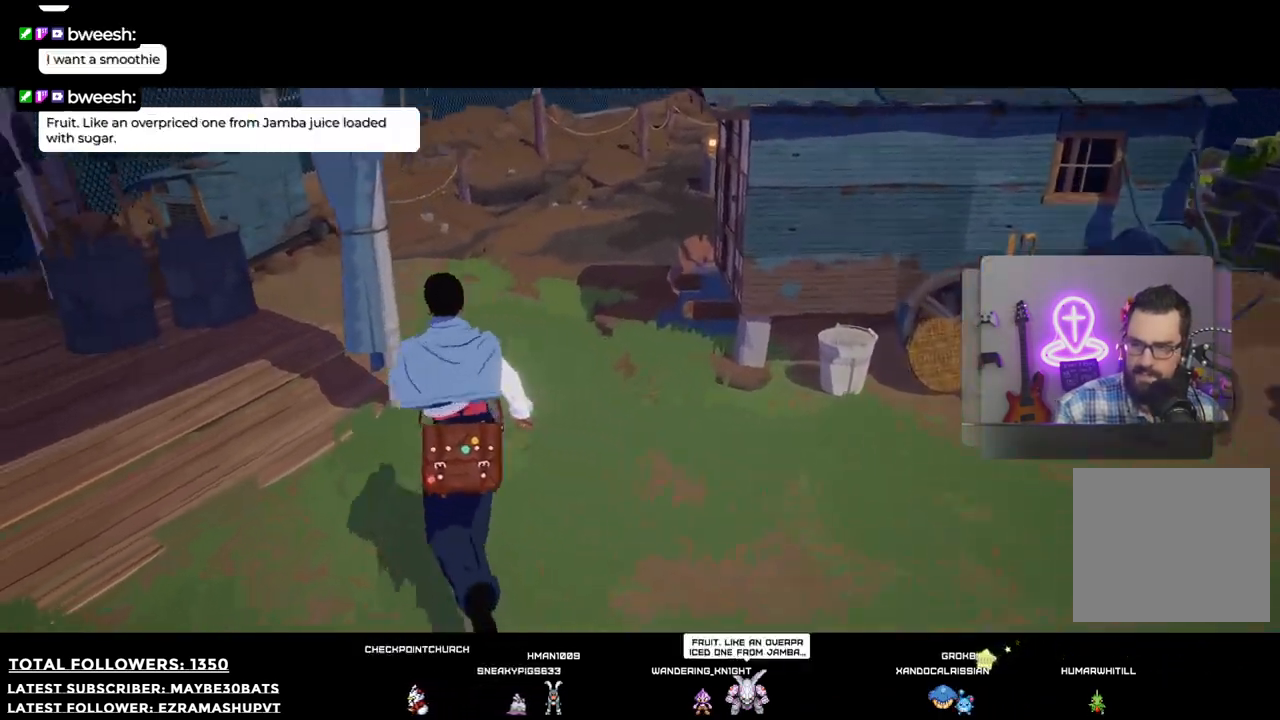
{"buttons": [], "left_stick": "up-left", "right_stick": "center", "events": [[422, "left_stick", "up-left"], [422, "right_stick", "center"]]}
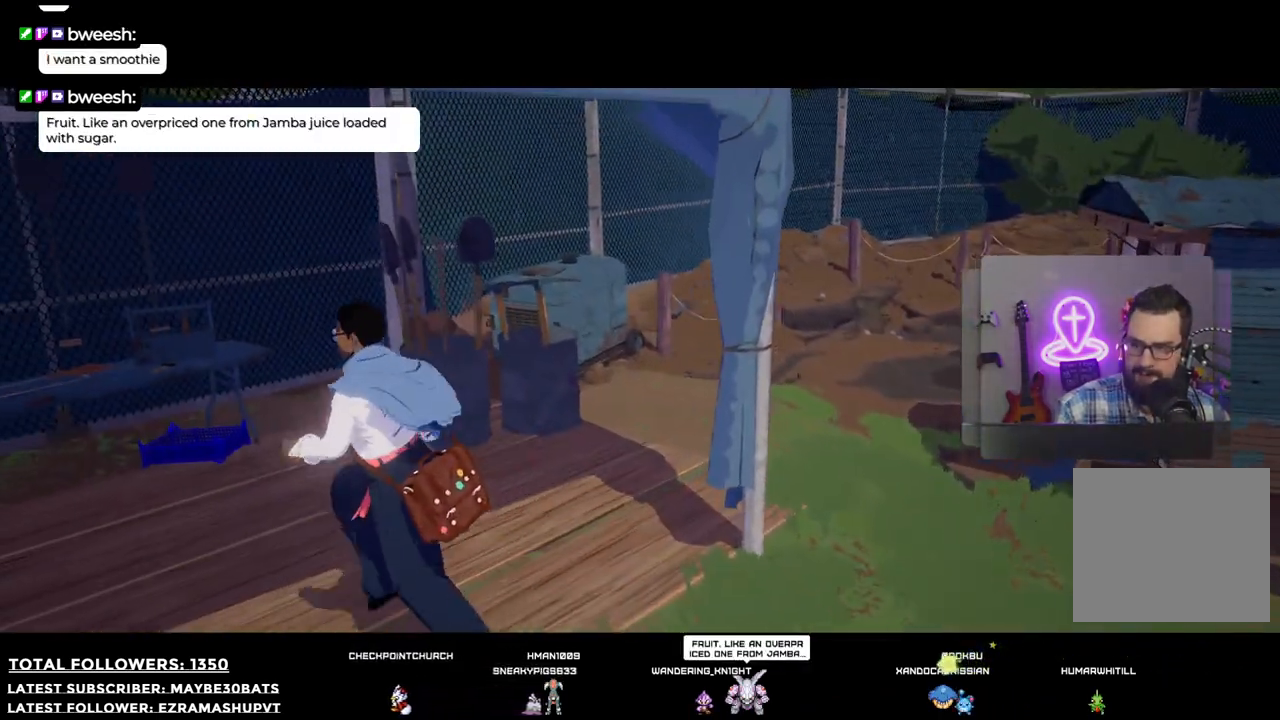
{"buttons": [], "left_stick": "up-left", "right_stick": "left", "events": [[73, "right_stick", "down-left"], [110, "left_stick", "up"], [367, "left_stick", "up-left"], [514, "right_stick", "left"]]}
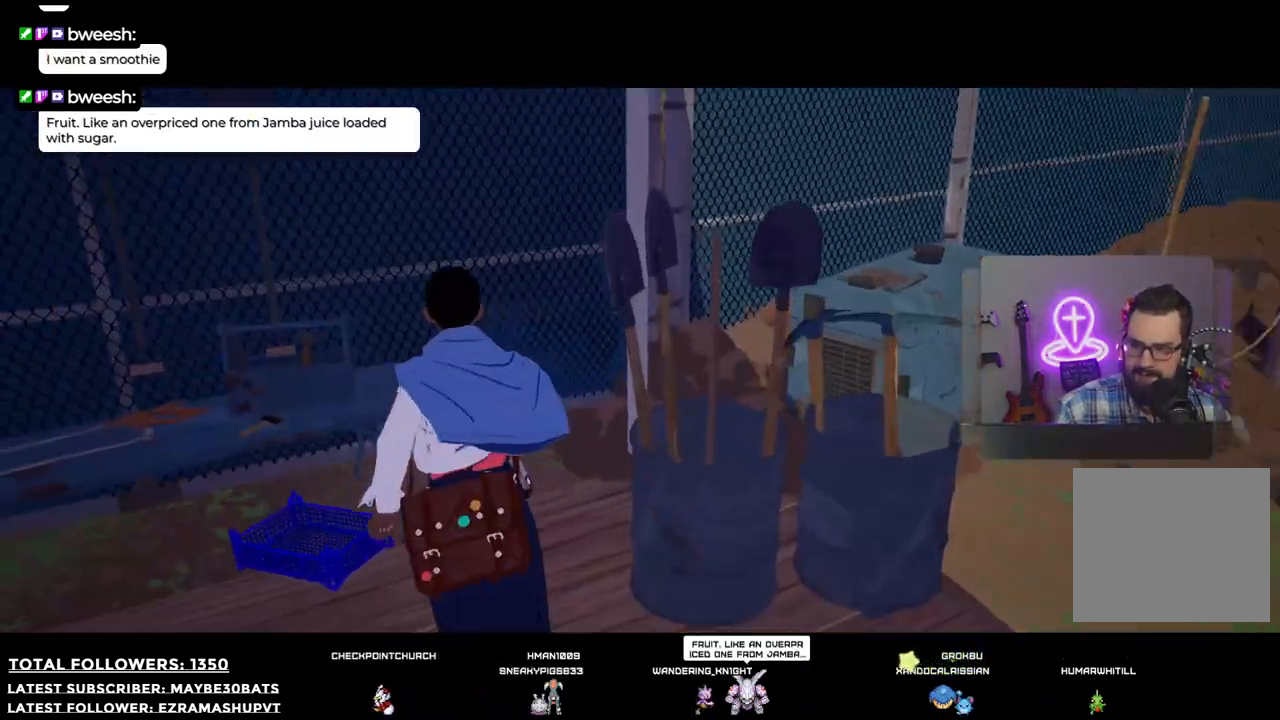
{"buttons": [], "left_stick": "down-left", "right_stick": "up-left", "events": [[92, "left_stick", "left"], [220, "right_stick", "up-left"], [257, "left_stick", "down-left"]]}
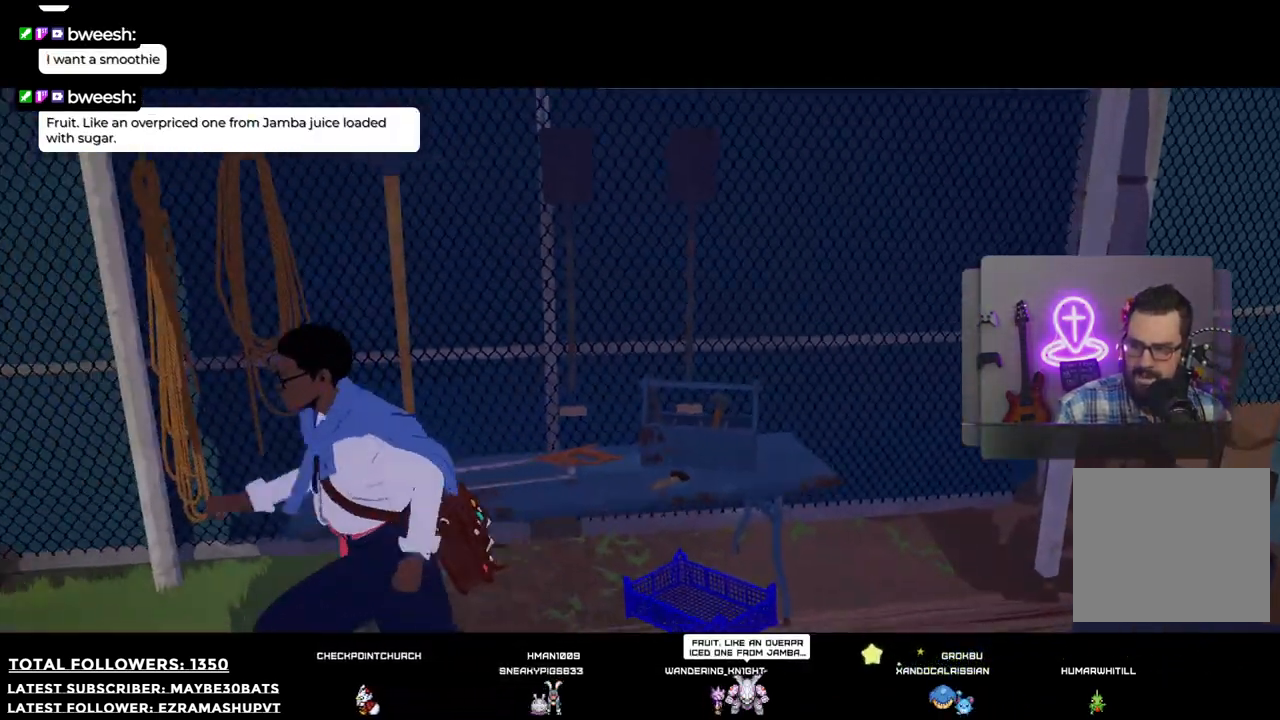
{"buttons": [], "left_stick": "right", "right_stick": "right", "events": [[55, "right_stick", "center"], [74, "left_stick", "down-right"], [220, "right_stick", "right"], [367, "left_stick", "right"]]}
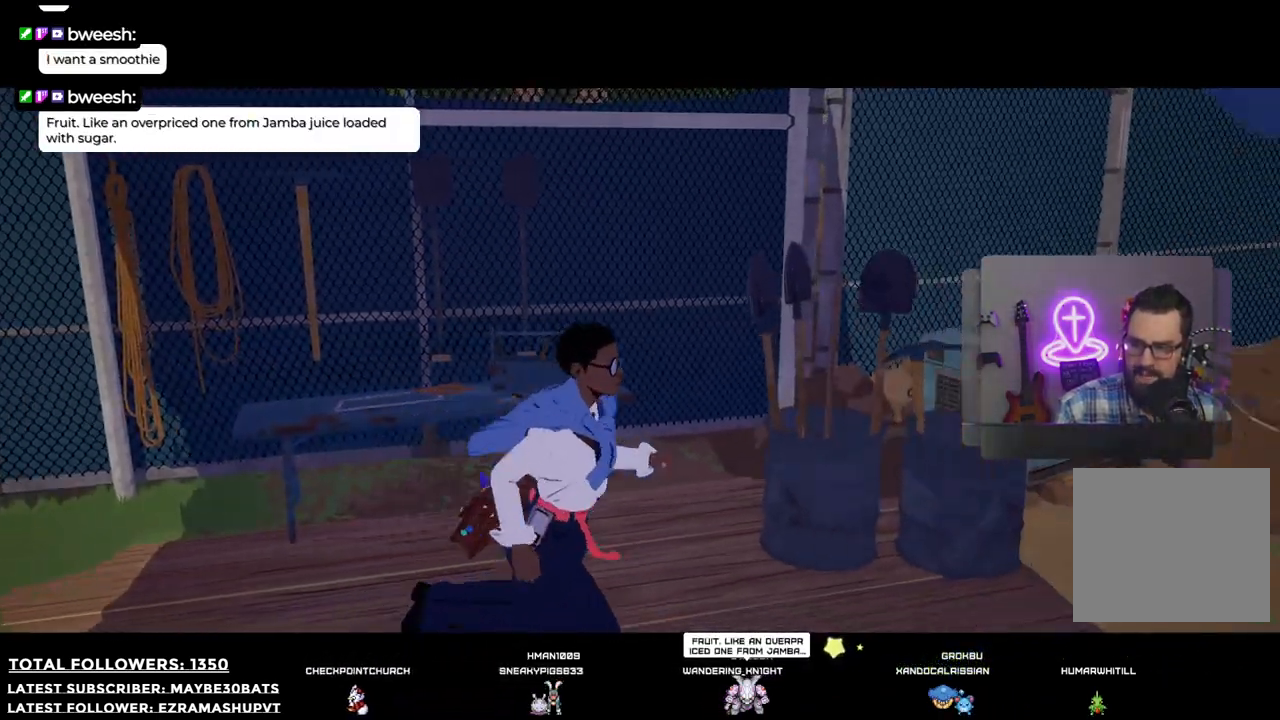
{"buttons": [], "left_stick": "up-right", "right_stick": "right", "events": [[275, "left_stick", "up-right"]]}
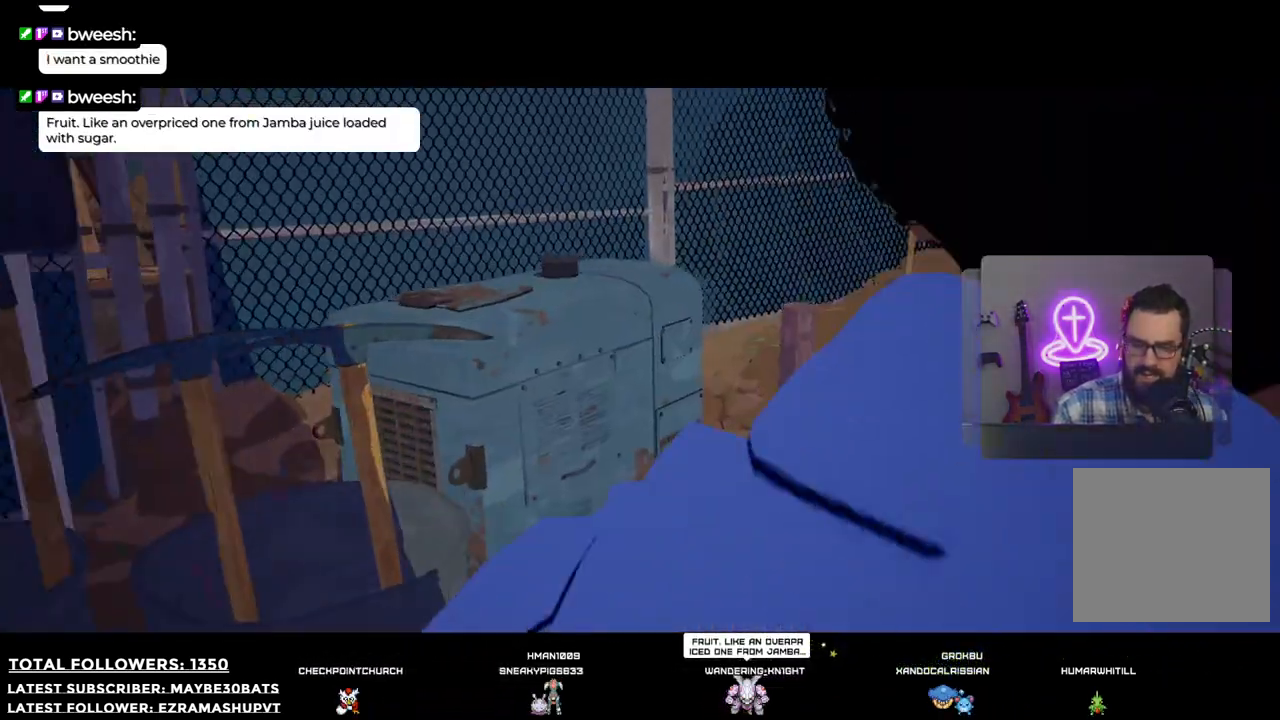
{"buttons": [], "left_stick": "up-right", "right_stick": "right", "events": []}